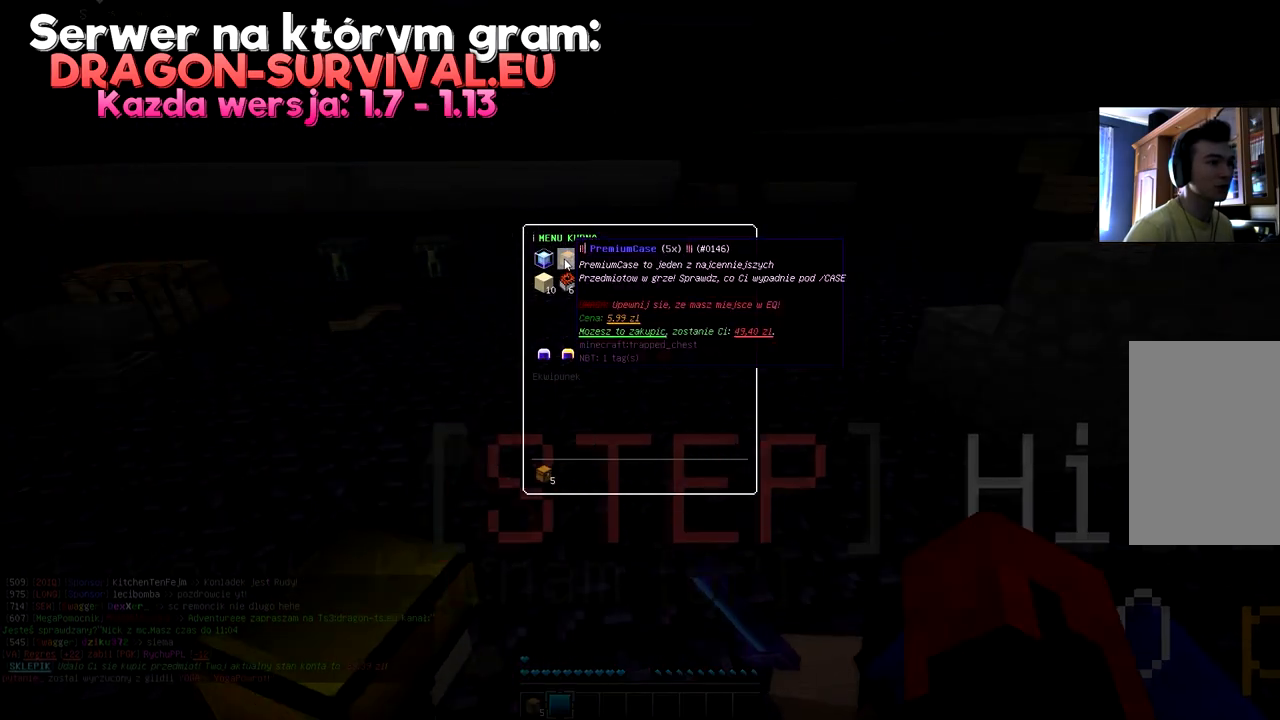
Gameplay with keyboard and mouse; each line is a JSON object with the keys and mouse buttons held at the frame after it. "events" lists presses ("down") and releases ("up") of "a", "d", "s", "space", "w", "mouse_left" and "mouse_right" between this image and that frame as [ms after this image, input, new state], when the widget could be followed in between. "mouse_left", "mouse_right" = the "left", "right" buttons of the "mouse" list. No other keys are recorded. Fast repeated clicks can show as one long hold. Mouse movement is not recorded.
{"keys": [], "mouse": [], "events": []}
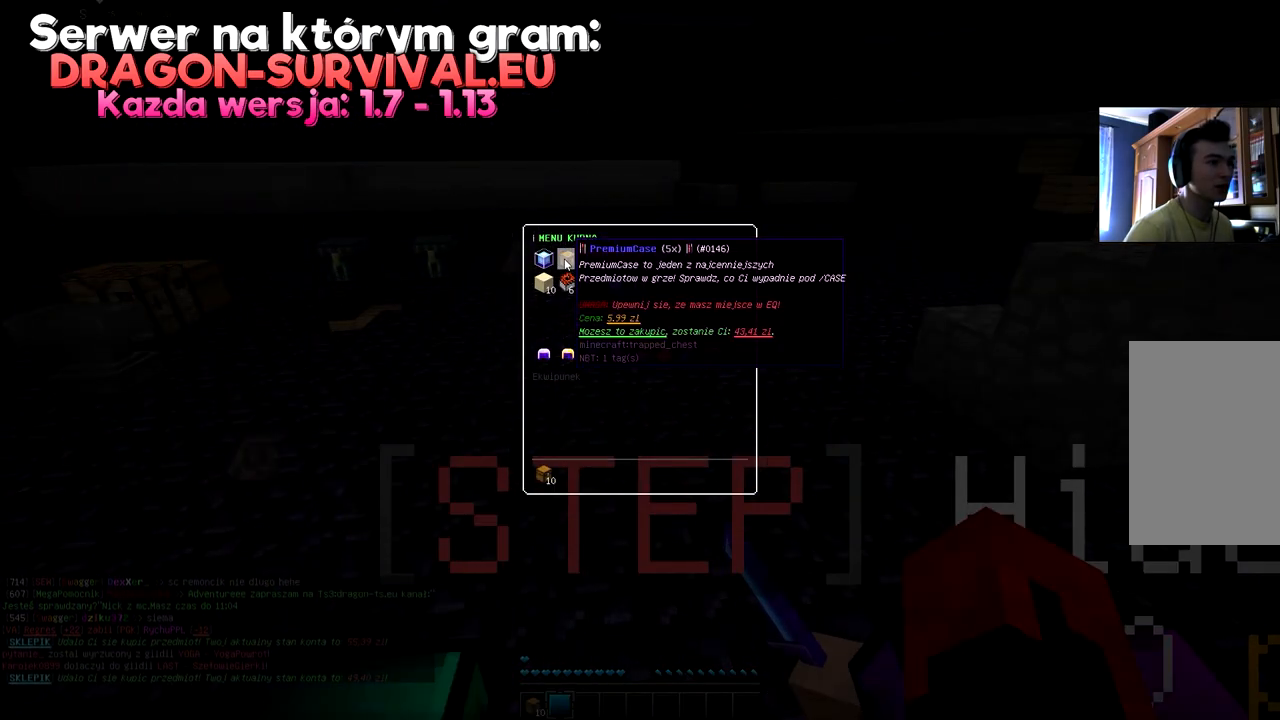
{"keys": [], "mouse": [], "events": []}
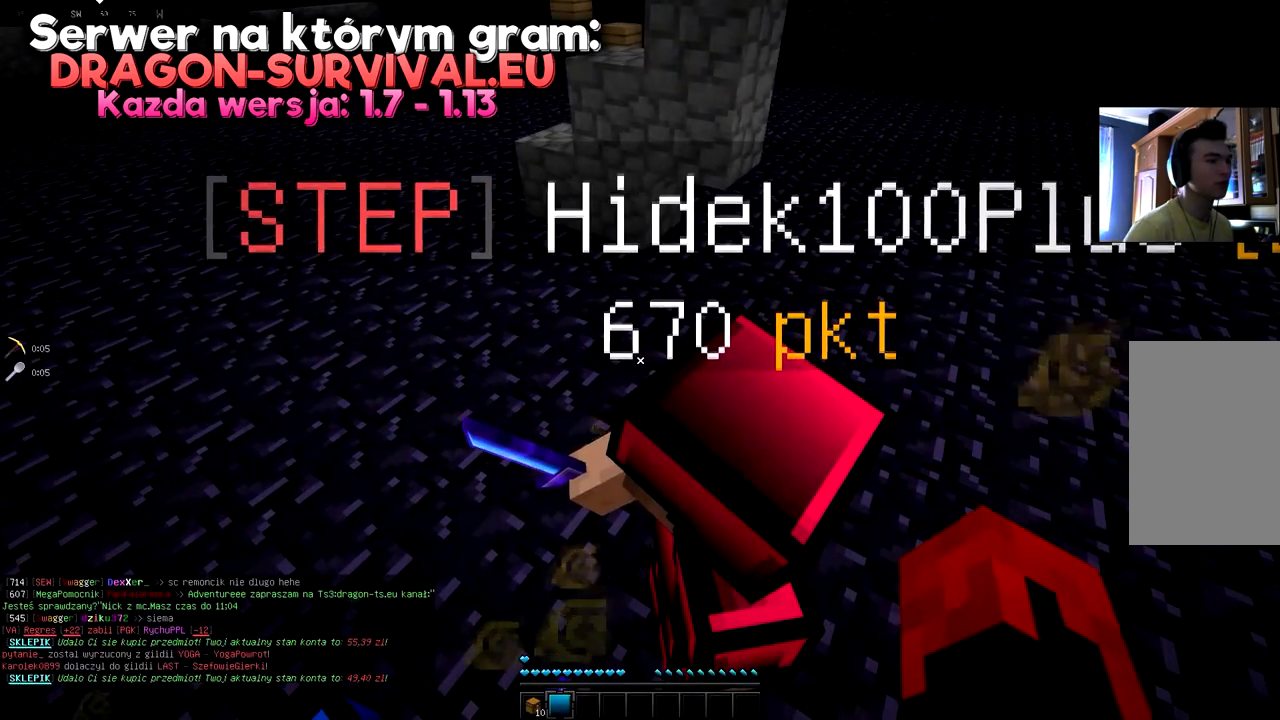
{"keys": [], "mouse": [], "events": []}
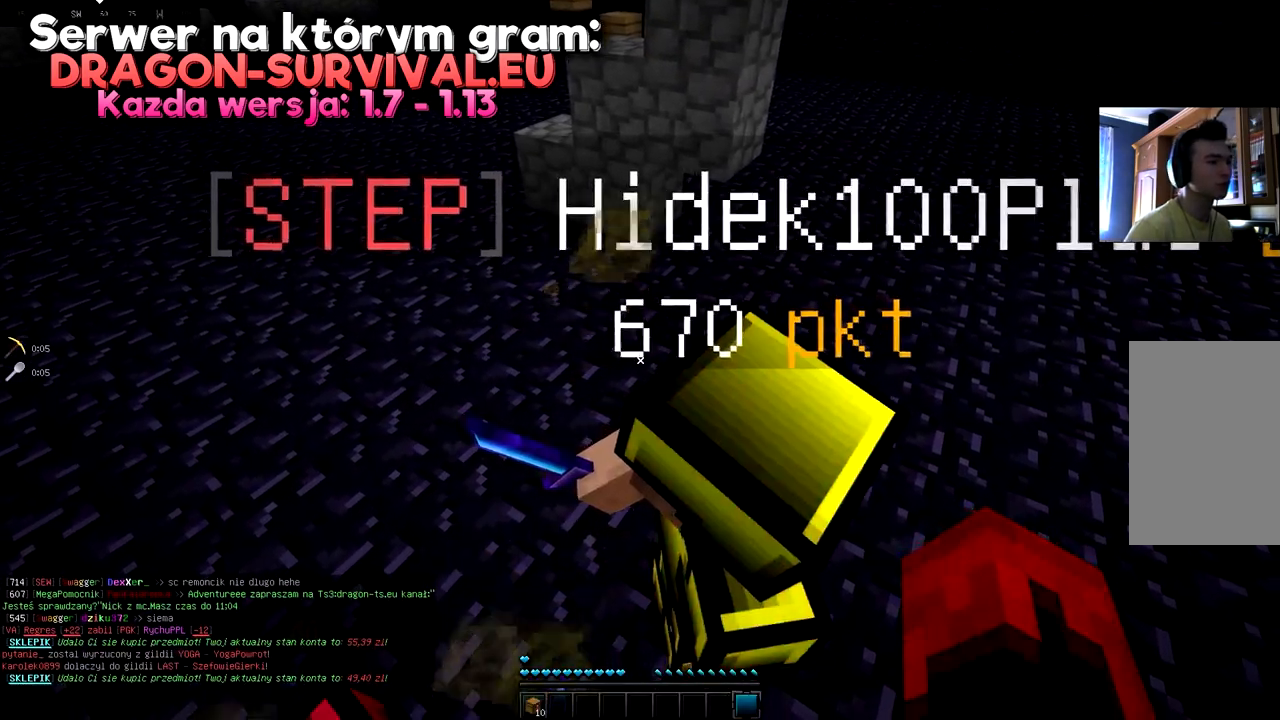
{"keys": [], "mouse": [], "events": [[184, "a", "down"], [301, "a", "up"]]}
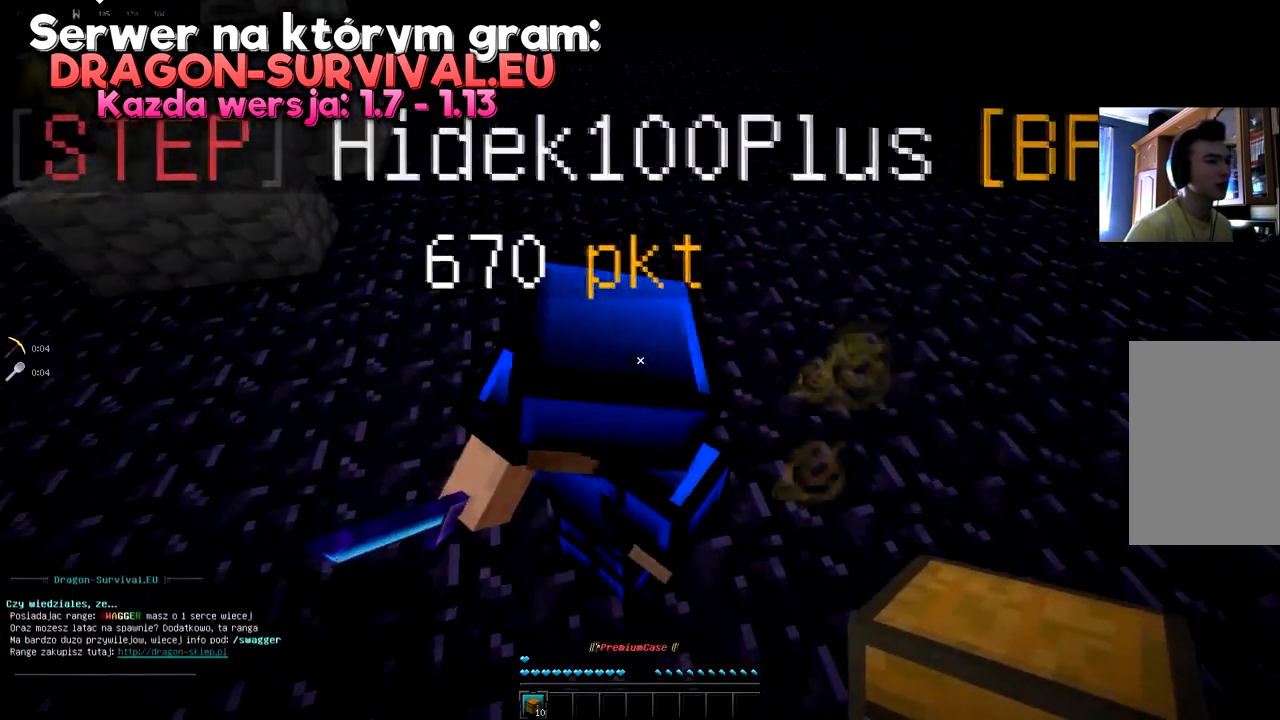
{"keys": [], "mouse": [], "events": []}
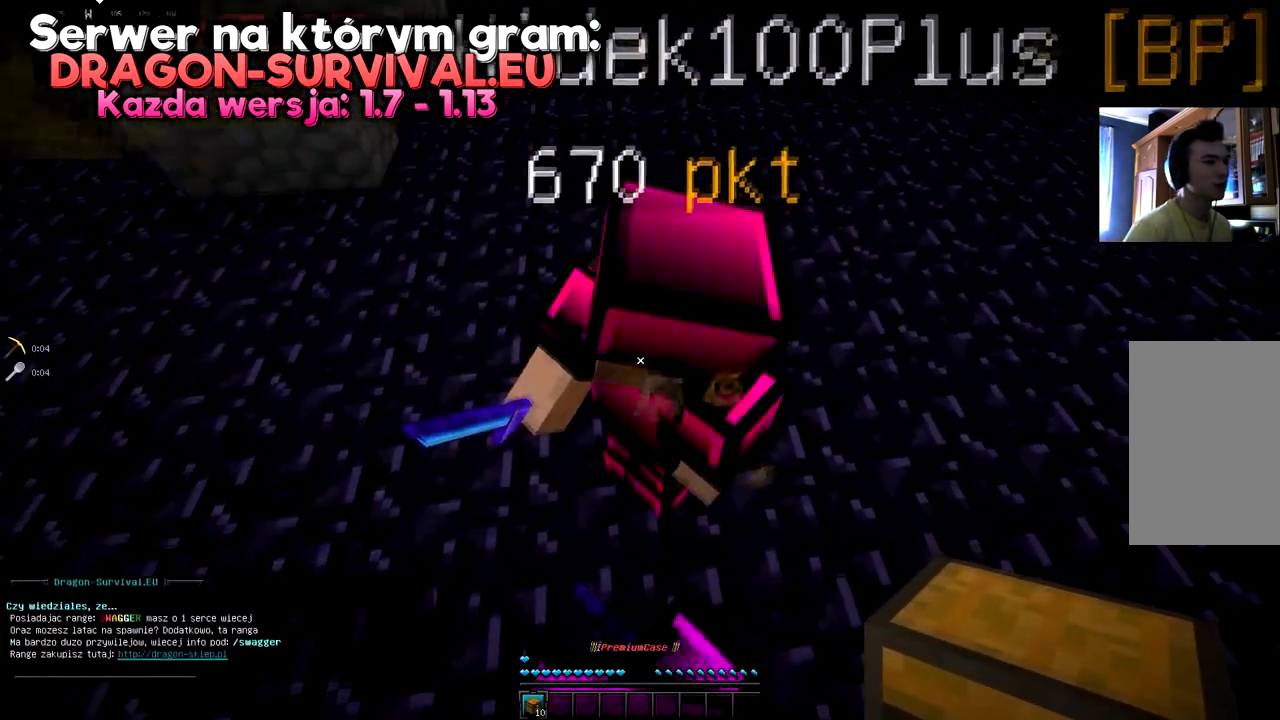
{"keys": ["a"], "mouse": [], "events": [[267, "a", "down"]]}
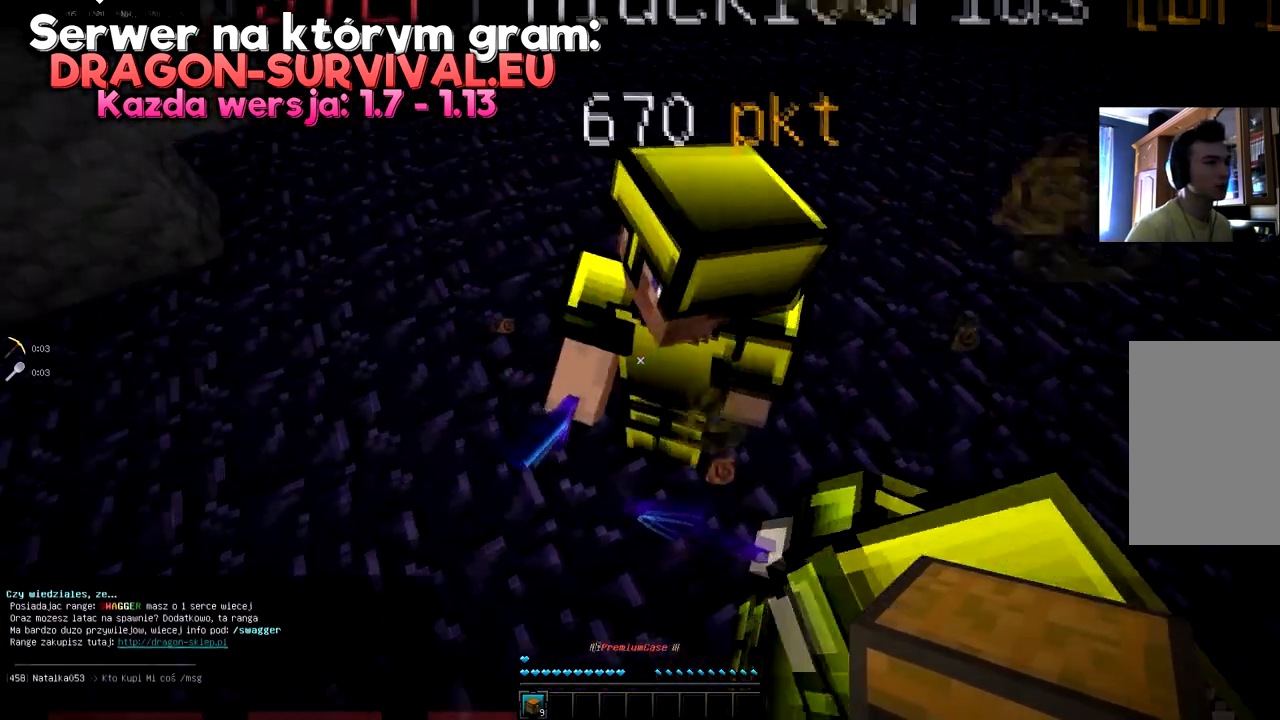
{"keys": [], "mouse": [], "events": [[50, "a", "up"], [334, "s", "down"], [450, "s", "up"]]}
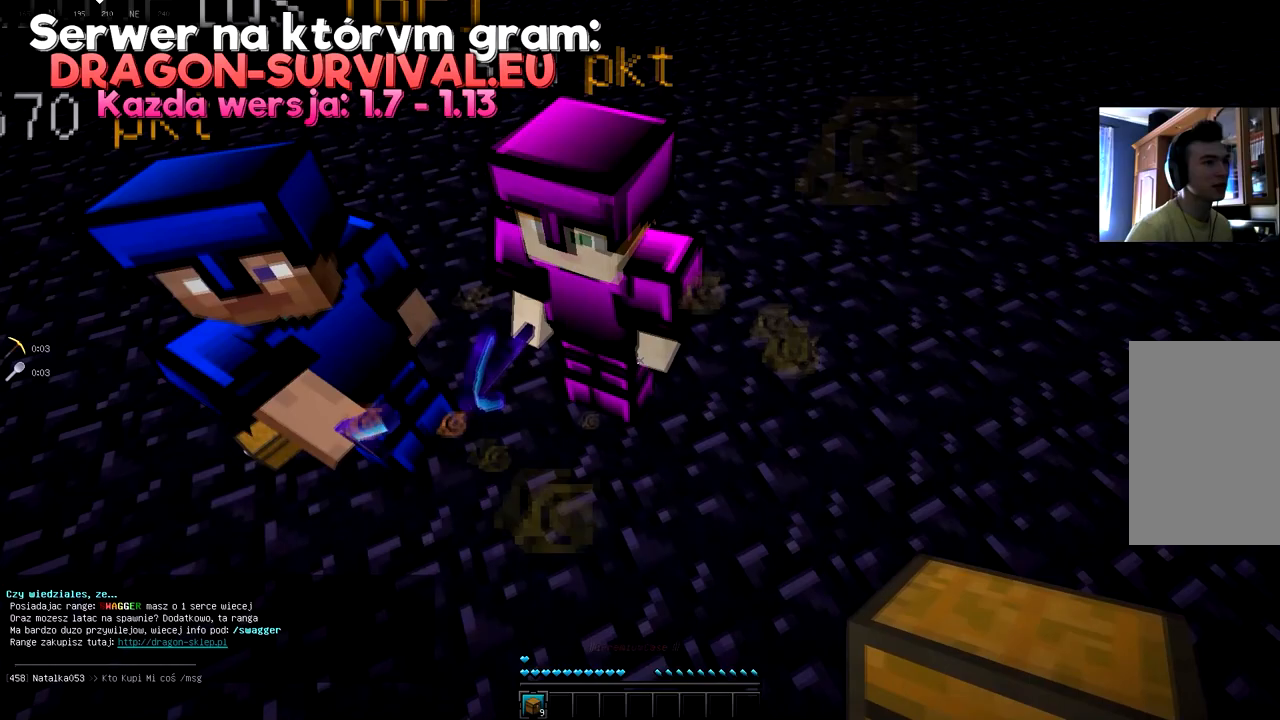
{"keys": [], "mouse": [], "events": []}
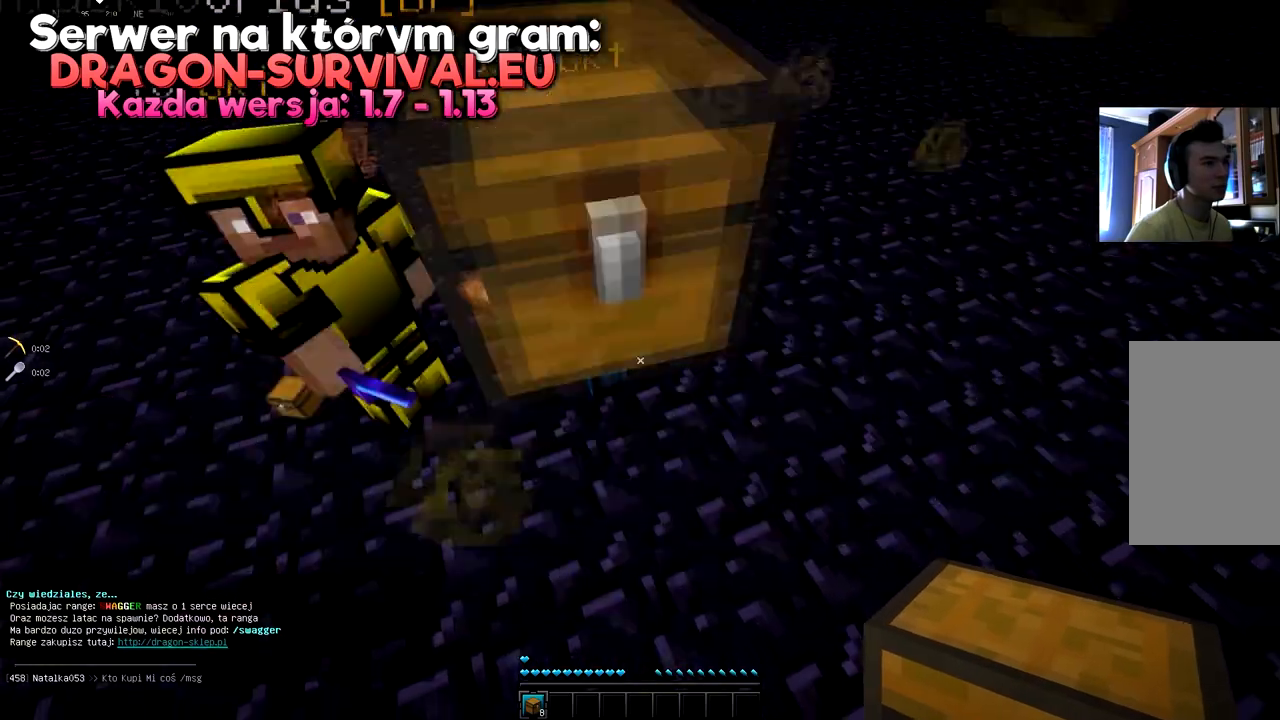
{"keys": [], "mouse": [], "events": []}
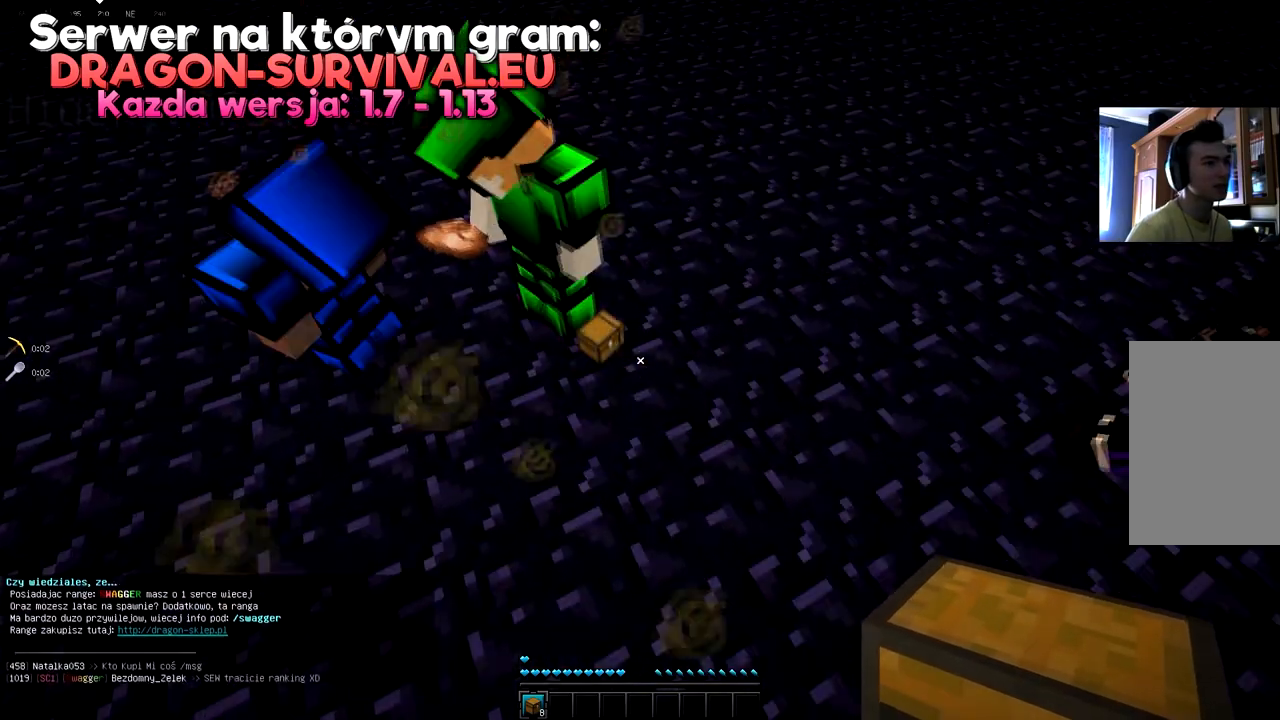
{"keys": [], "mouse": [], "events": []}
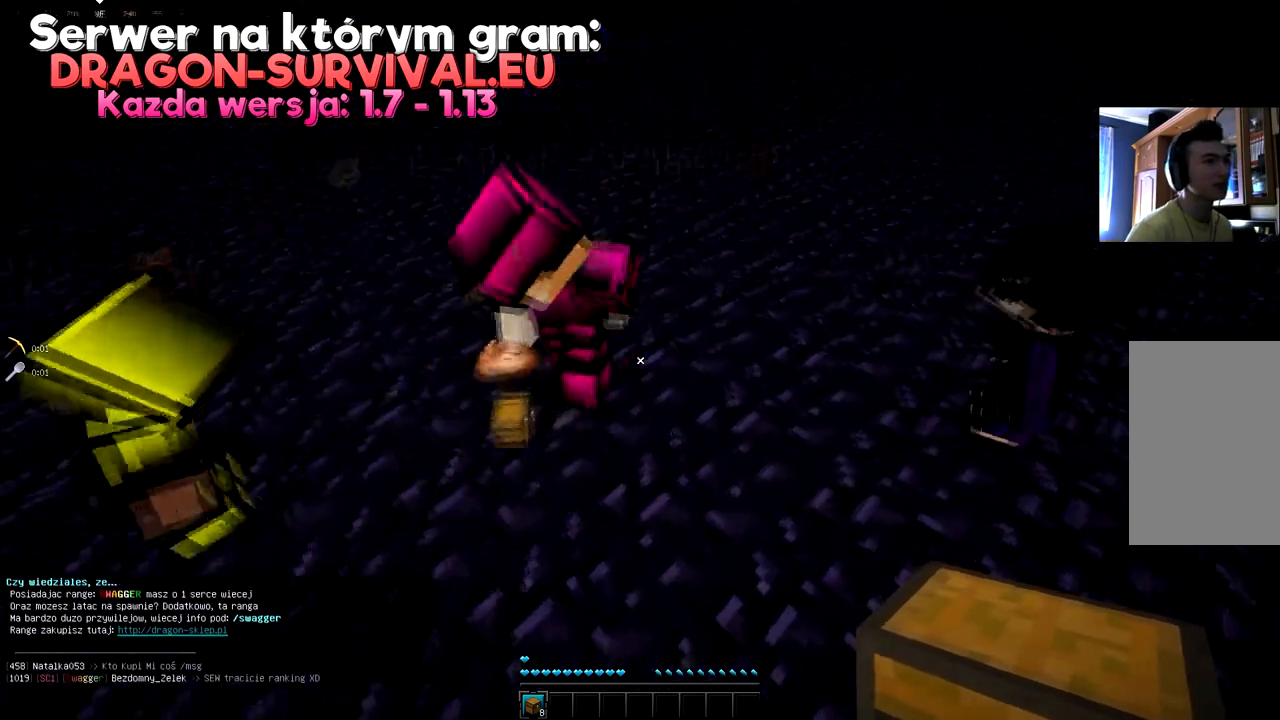
{"keys": [], "mouse": [], "events": []}
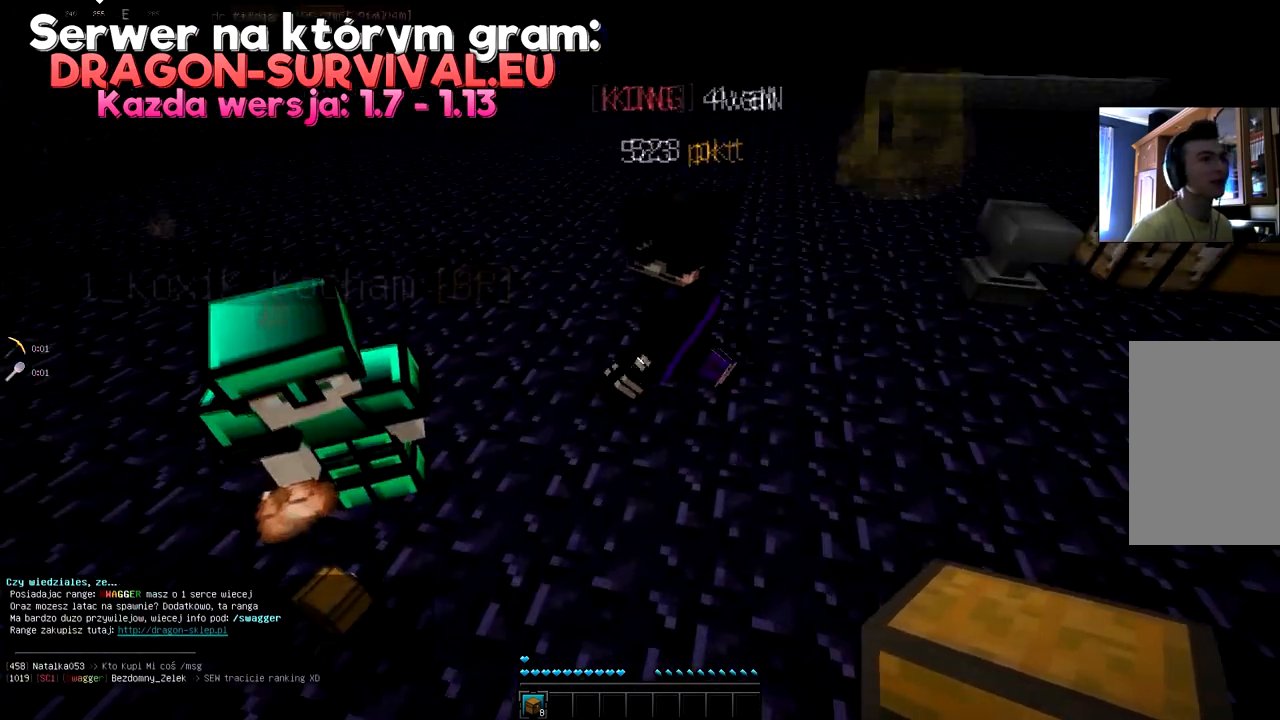
{"keys": [], "mouse": [], "events": []}
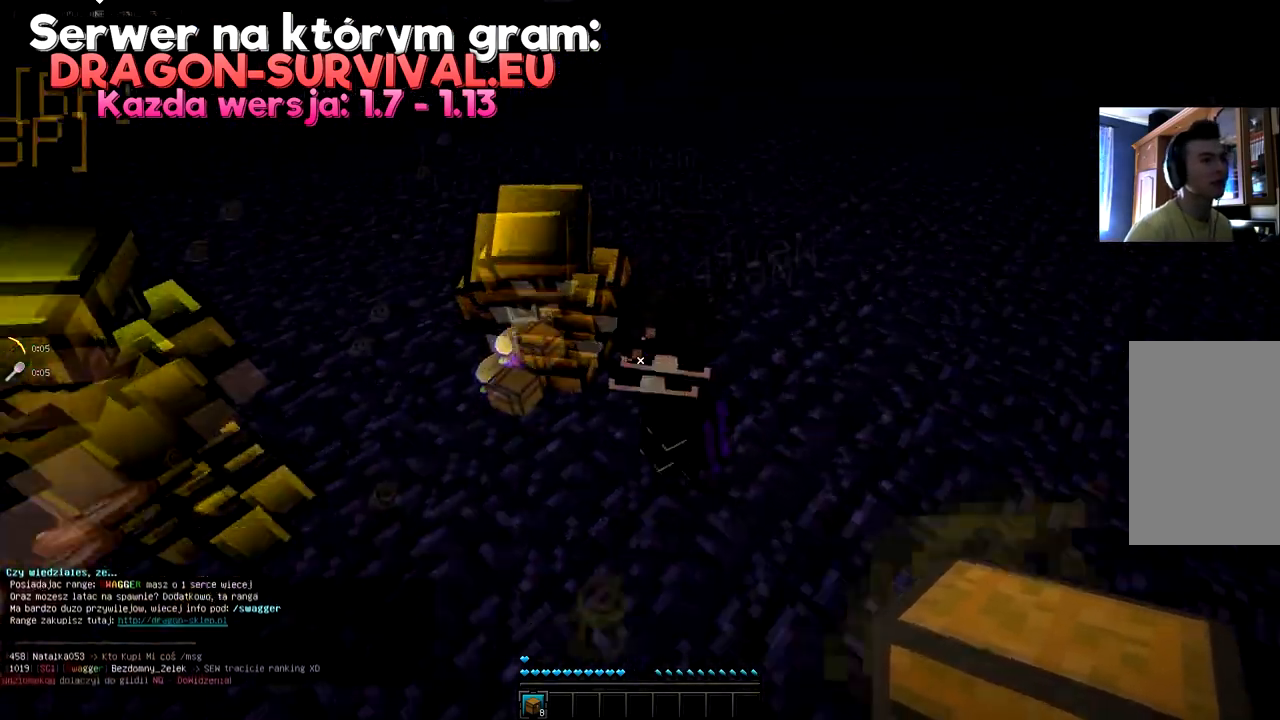
{"keys": ["s"], "mouse": [], "events": [[417, "s", "down"]]}
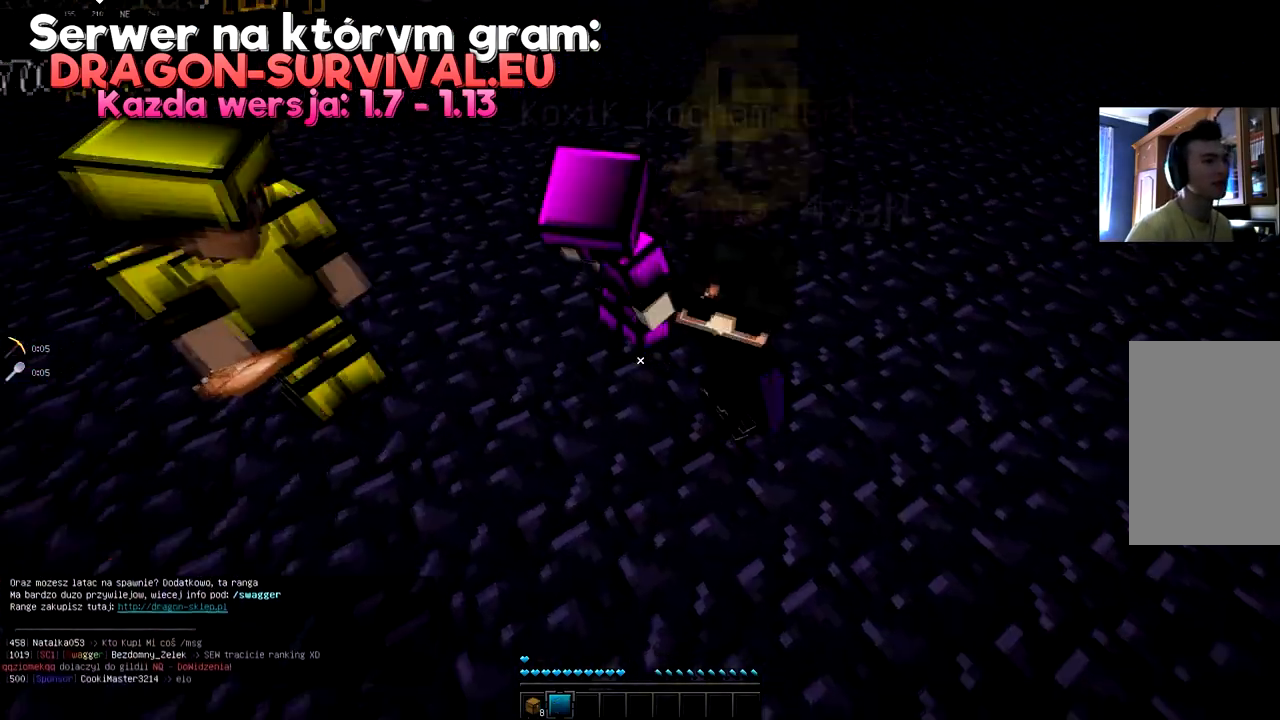
{"keys": [], "mouse": [], "events": [[151, "s", "up"]]}
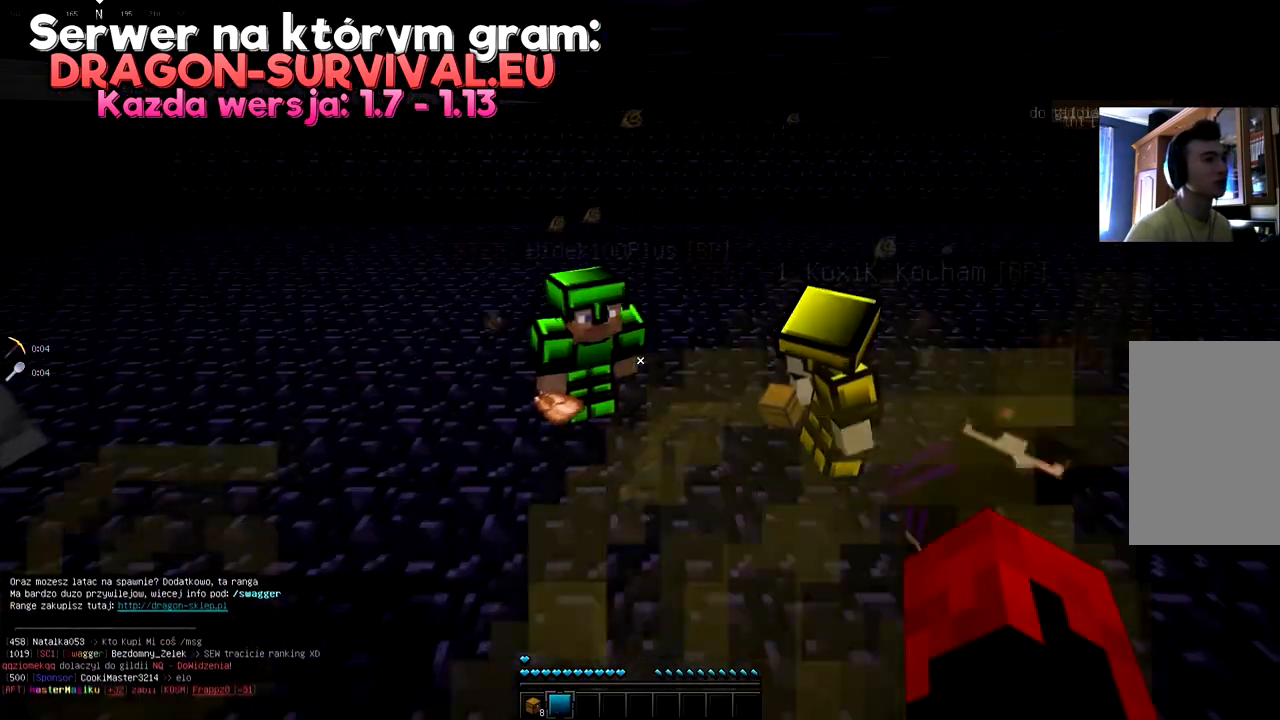
{"keys": [], "mouse": [], "events": []}
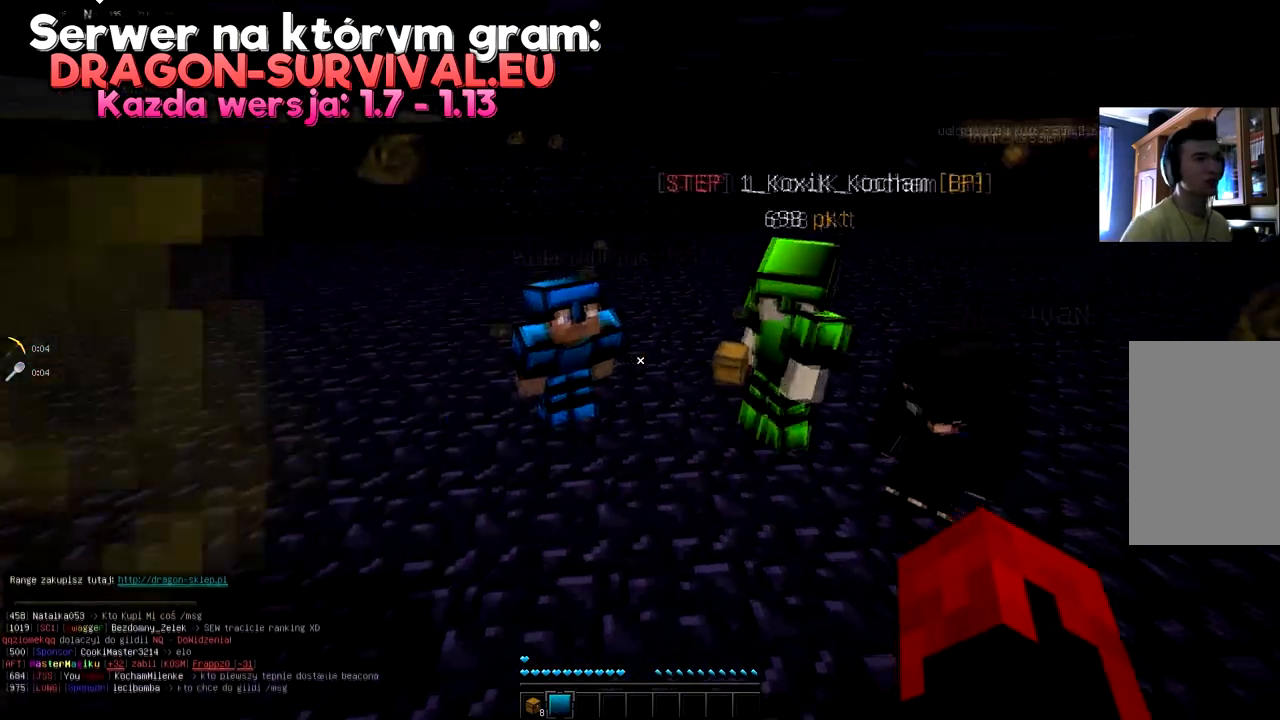
{"keys": [], "mouse": [], "events": []}
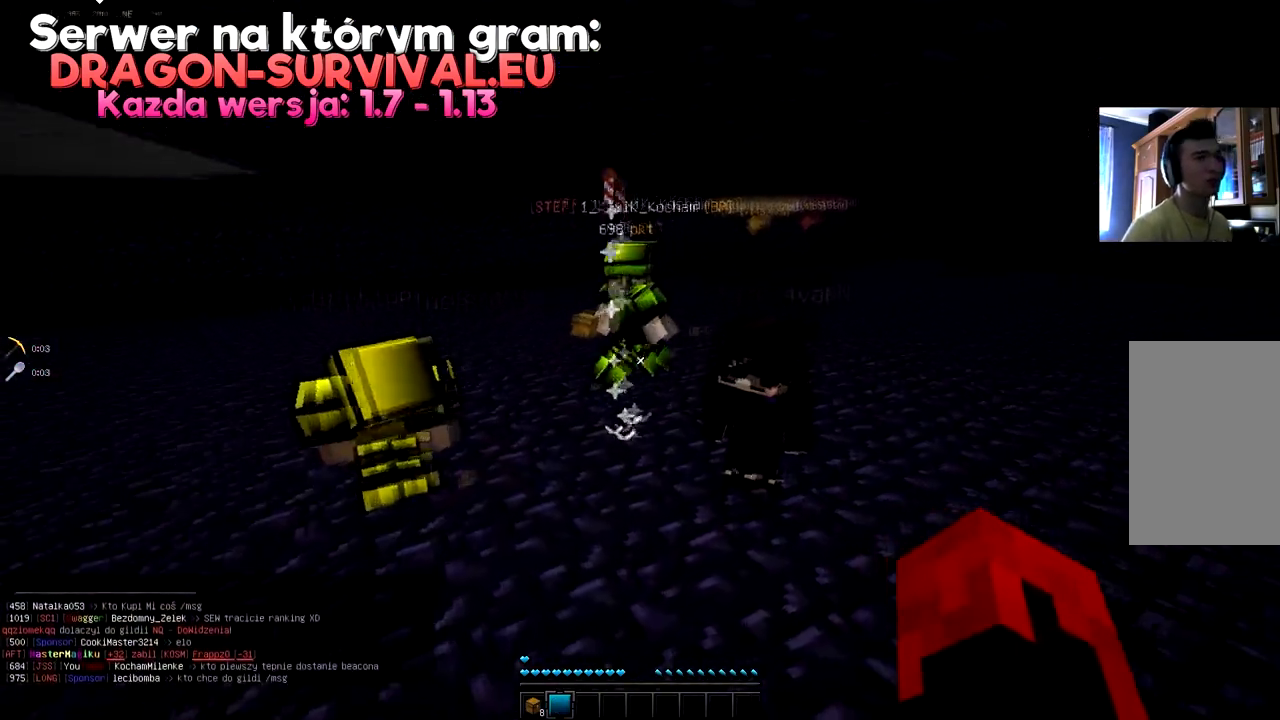
{"keys": ["d"], "mouse": [], "events": [[367, "d", "down"]]}
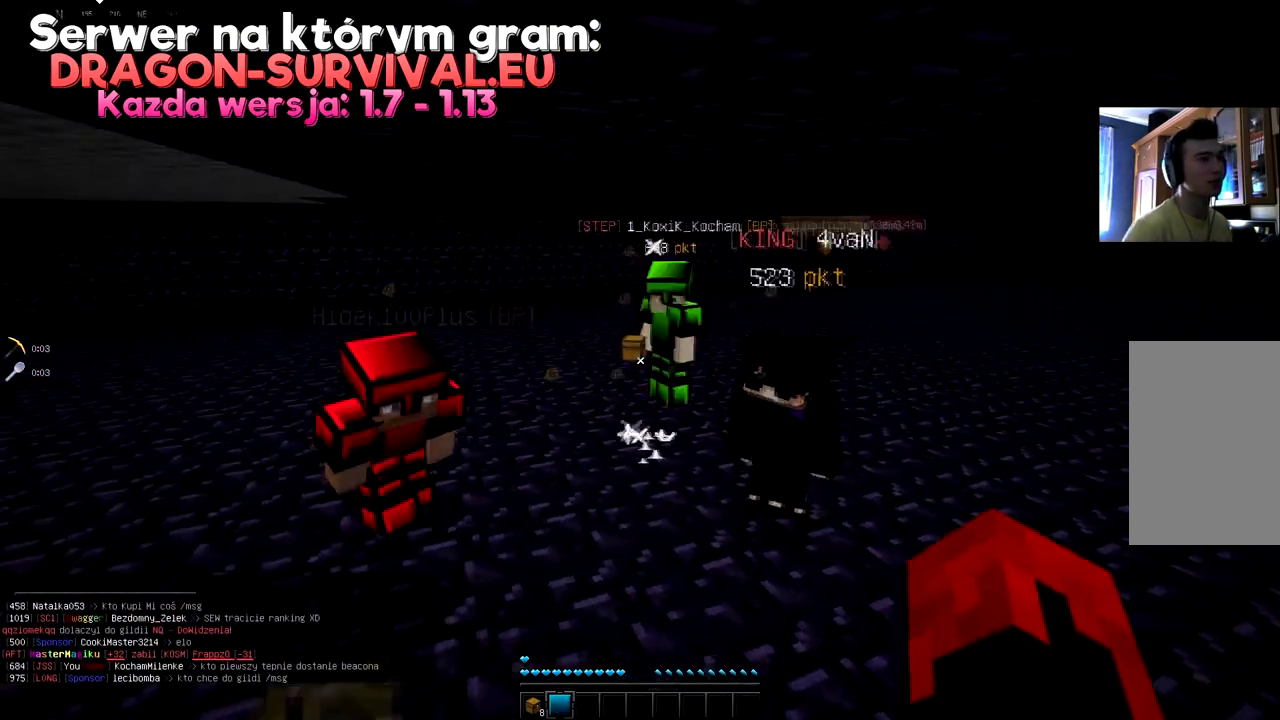
{"keys": ["w"], "mouse": [], "events": [[67, "a", "down"], [101, "d", "up"], [334, "a", "up"], [367, "w", "down"]]}
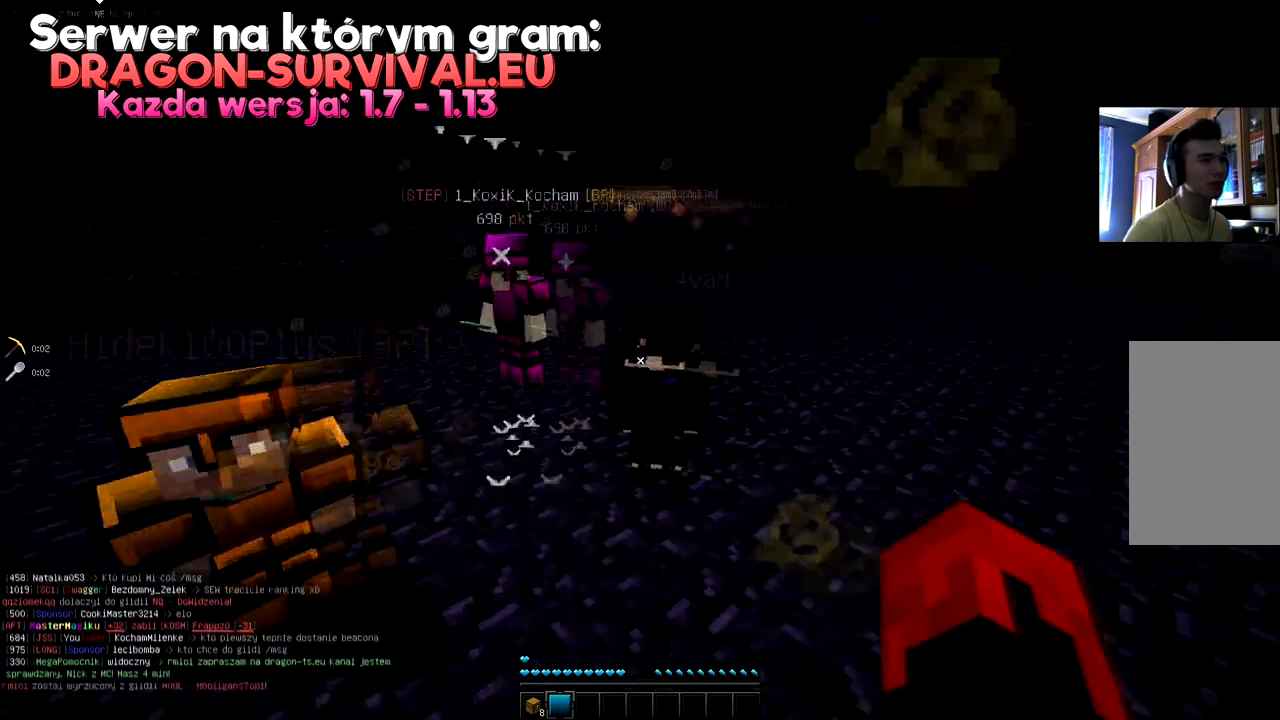
{"keys": ["d", "w"], "mouse": [], "events": [[117, "d", "down"]]}
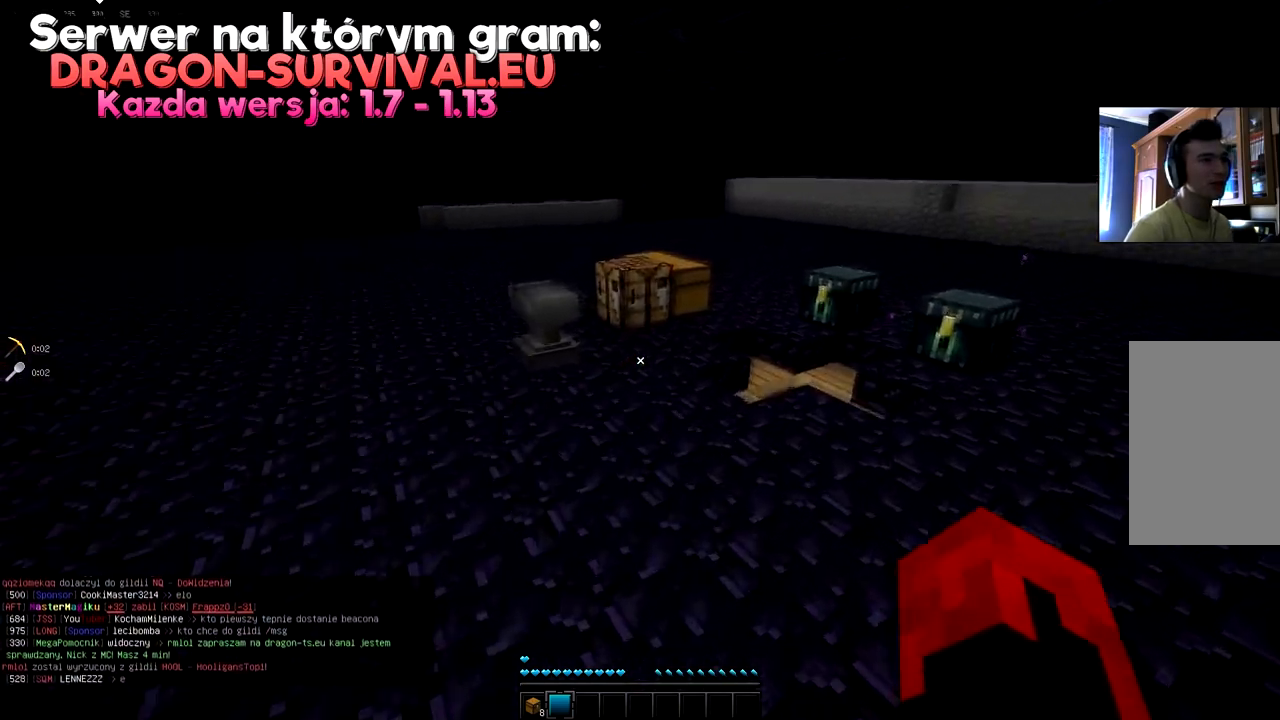
{"keys": ["a", "d", "w"], "mouse": [], "events": [[117, "a", "down"]]}
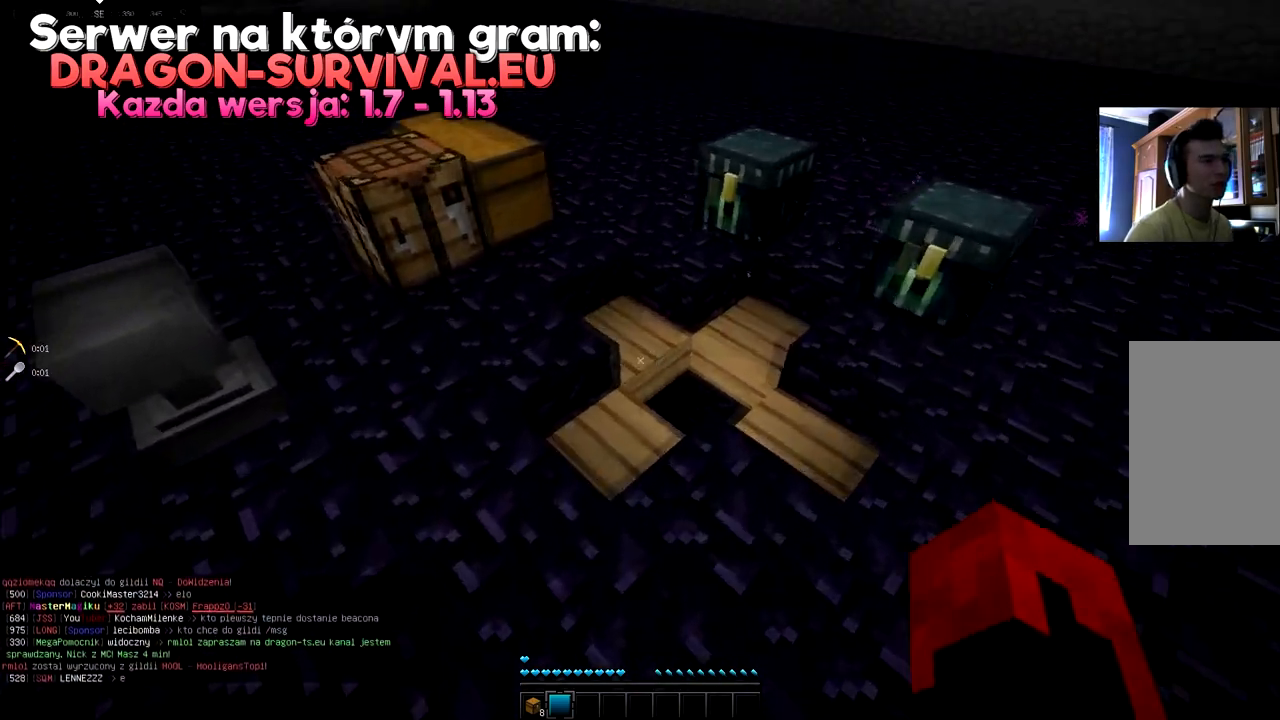
{"keys": ["d", "w"], "mouse": [], "events": [[133, "a", "up"]]}
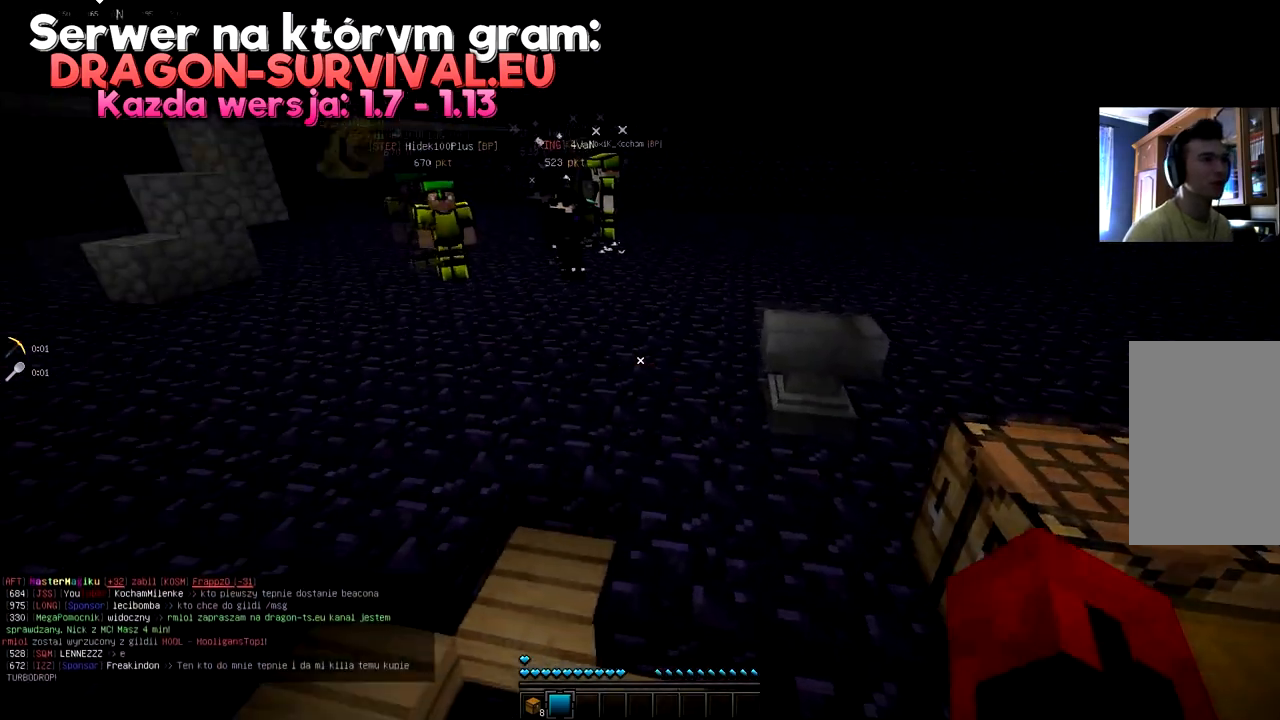
{"keys": ["w"], "mouse": [], "events": [[367, "d", "up"], [367, "w", "up"], [401, "w", "down"]]}
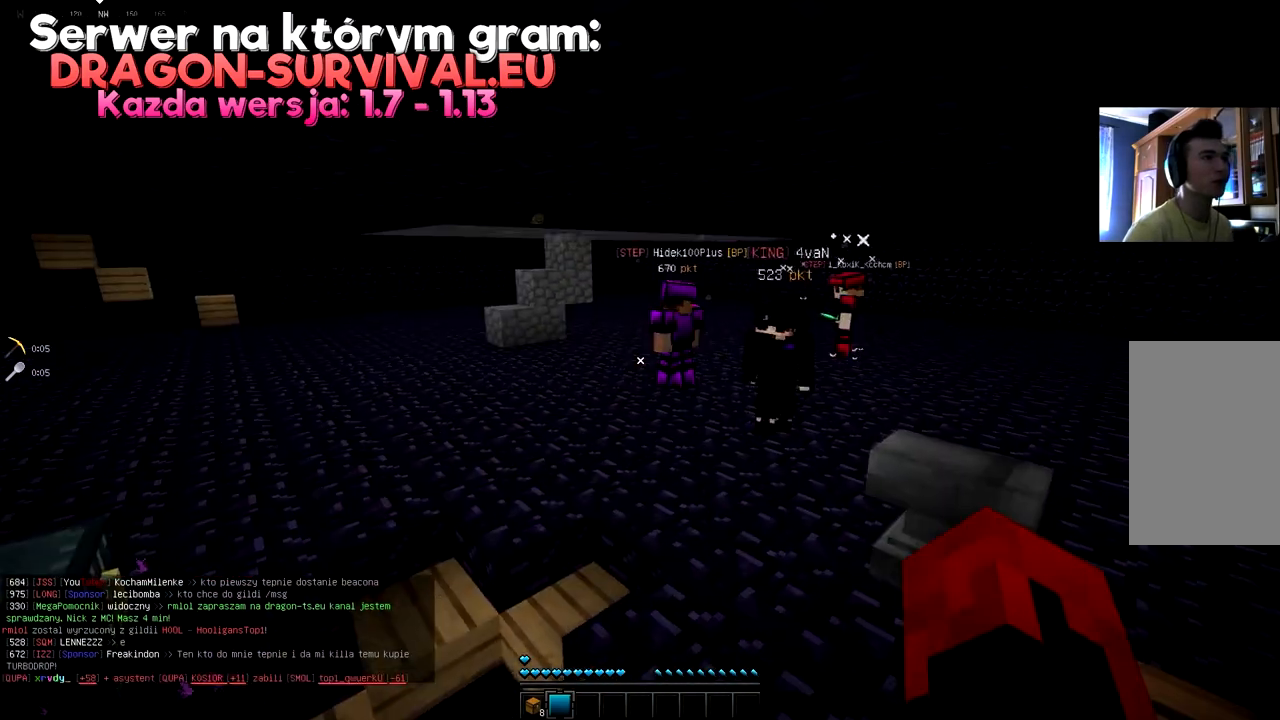
{"keys": [], "mouse": [], "events": [[334, "w", "up"]]}
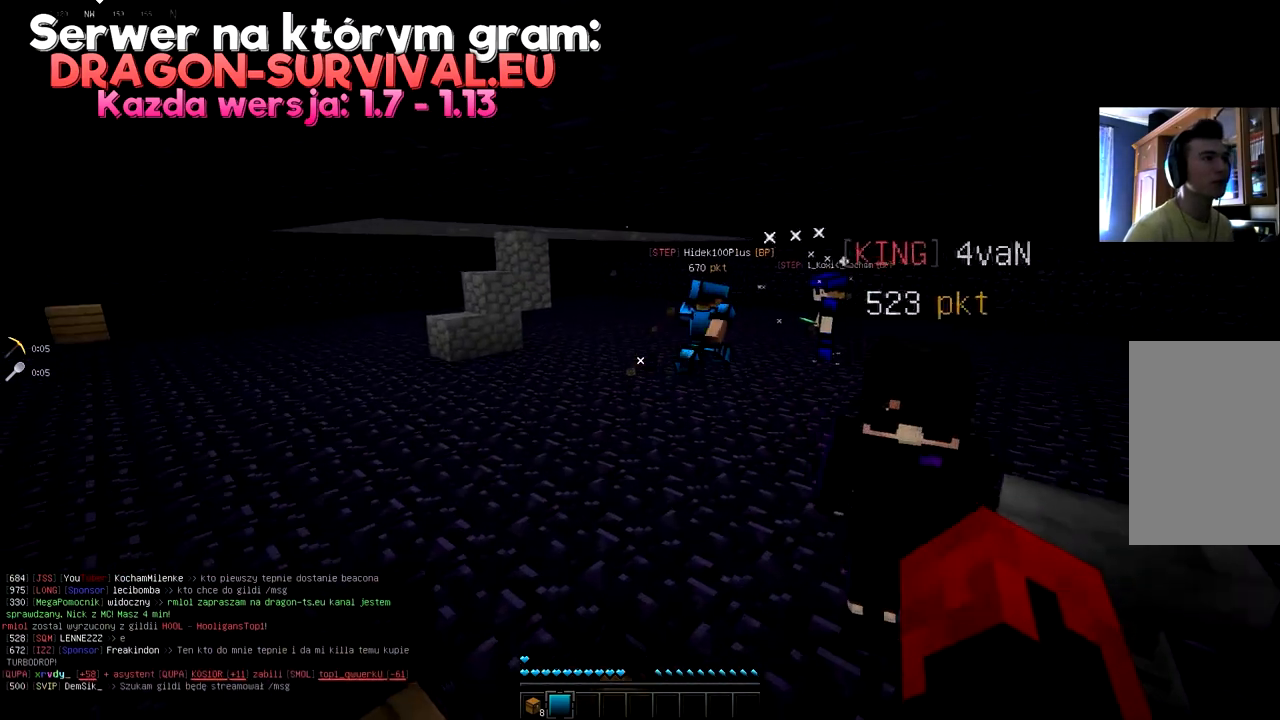
{"keys": ["a", "w"], "mouse": [], "events": [[117, "a", "down"], [117, "w", "down"]]}
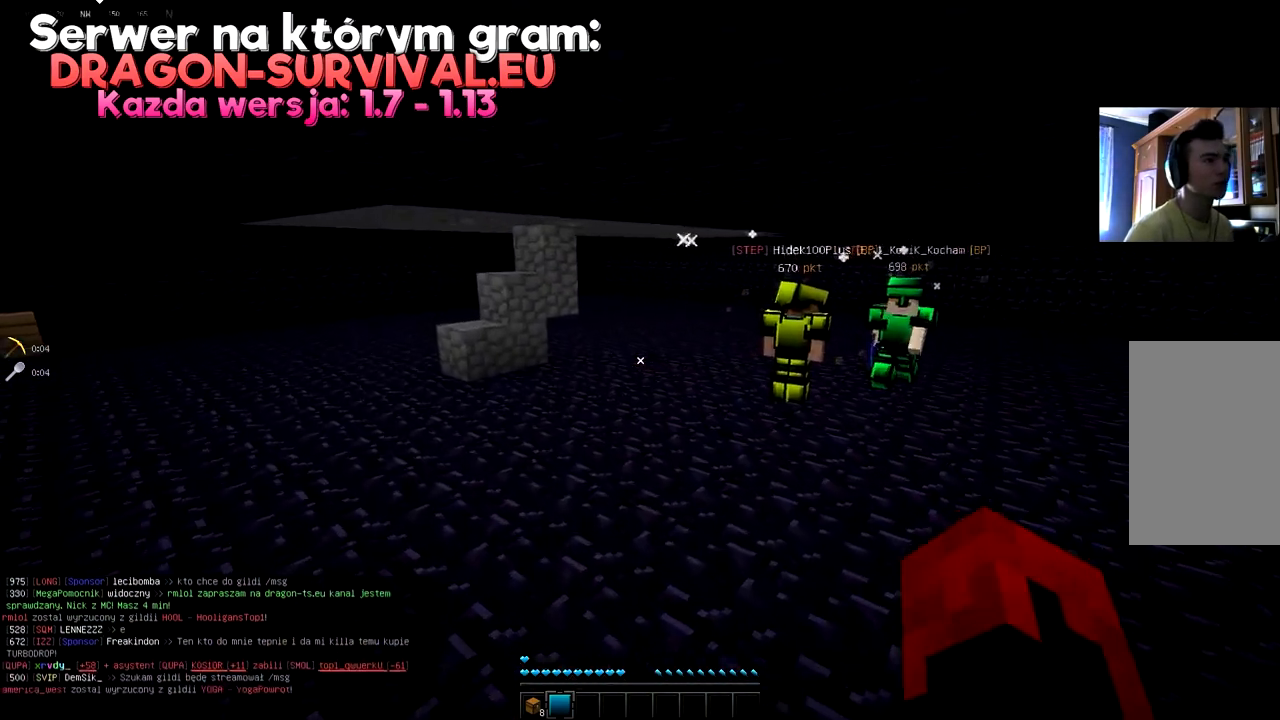
{"keys": ["a", "w"], "mouse": [], "events": []}
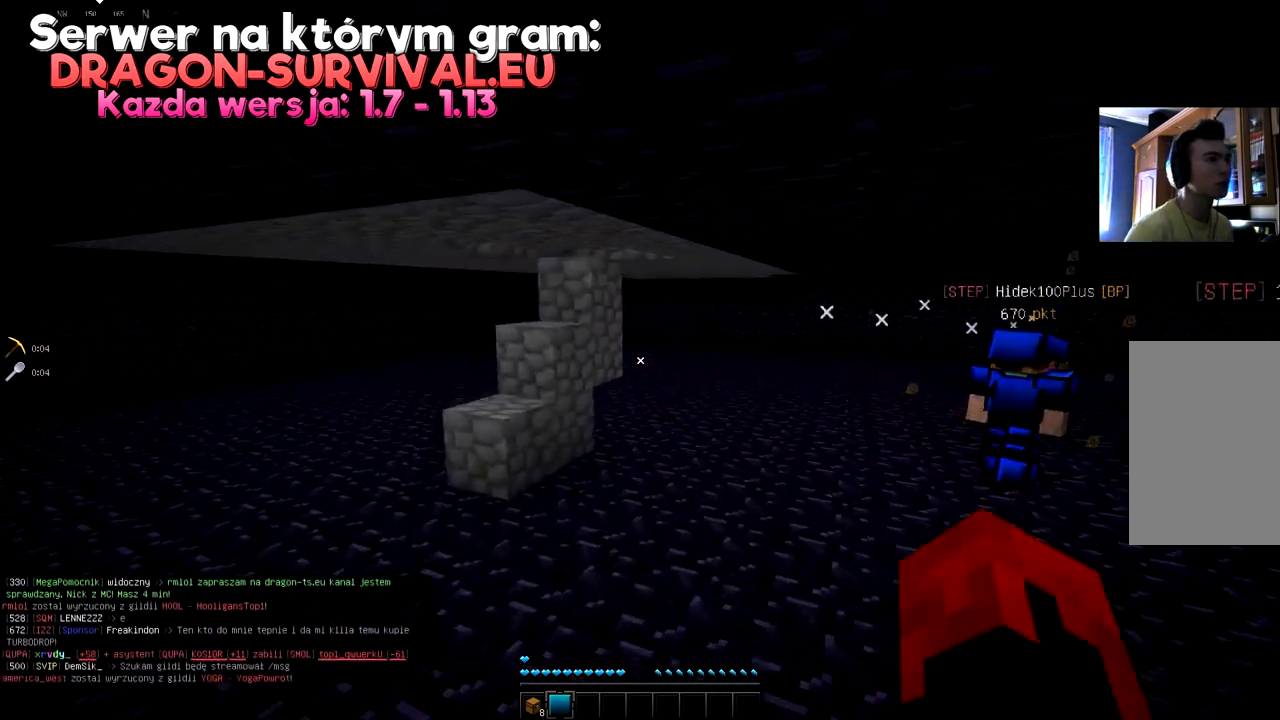
{"keys": ["w"], "mouse": [], "events": [[317, "a", "up"]]}
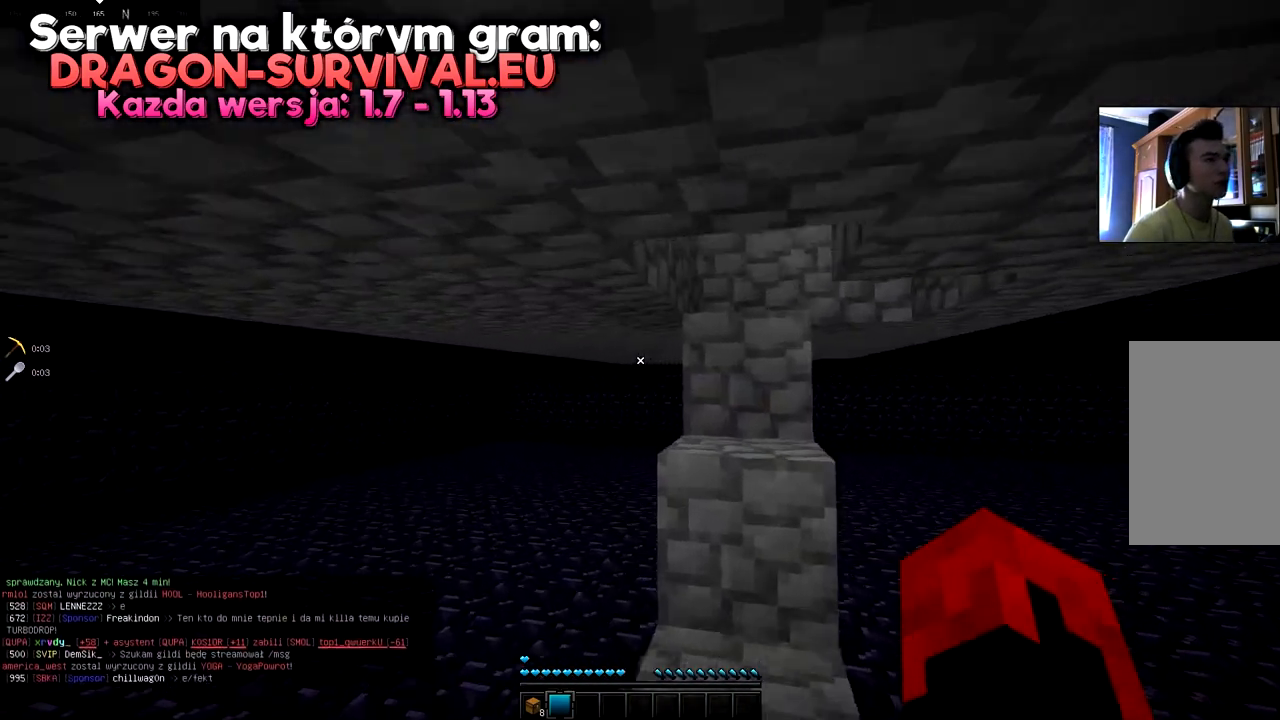
{"keys": ["d", "space"], "mouse": [], "events": [[67, "w", "up"], [150, "d", "down"], [400, "space", "down"]]}
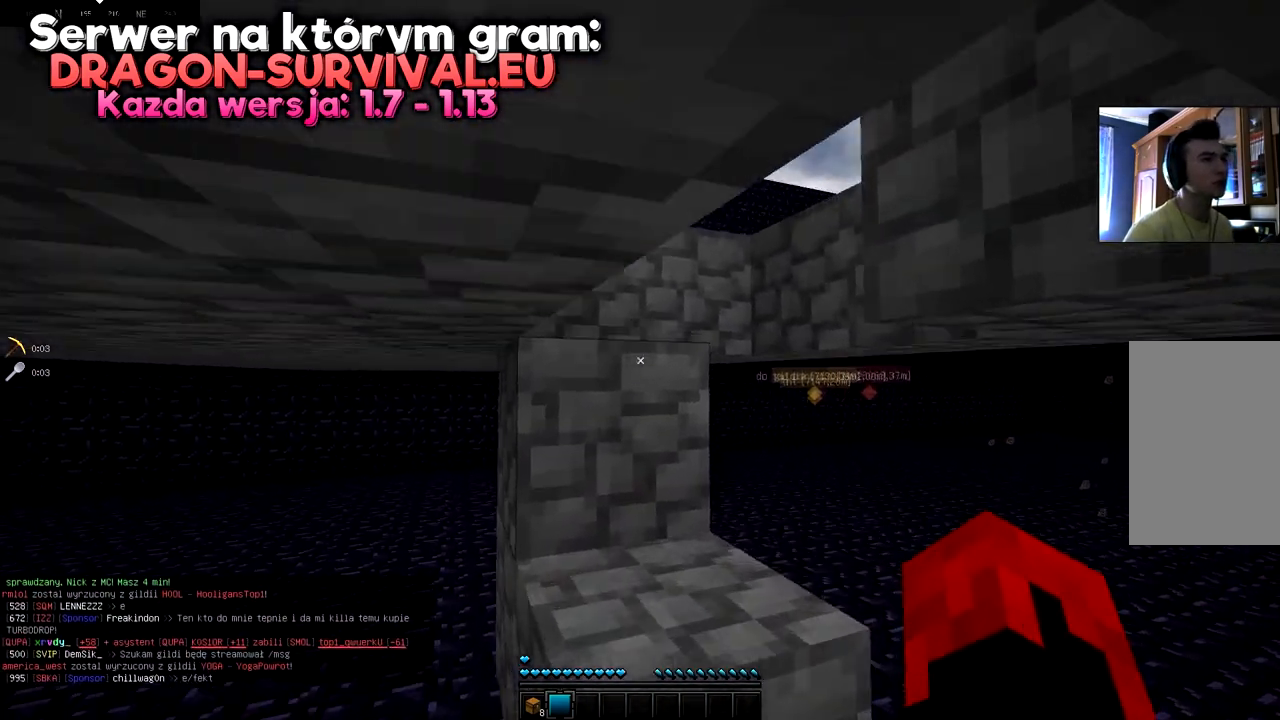
{"keys": ["a", "space"], "mouse": [], "events": [[167, "d", "up"], [167, "space", "up"], [251, "d", "down"], [417, "d", "up"], [451, "a", "down"], [451, "space", "down"]]}